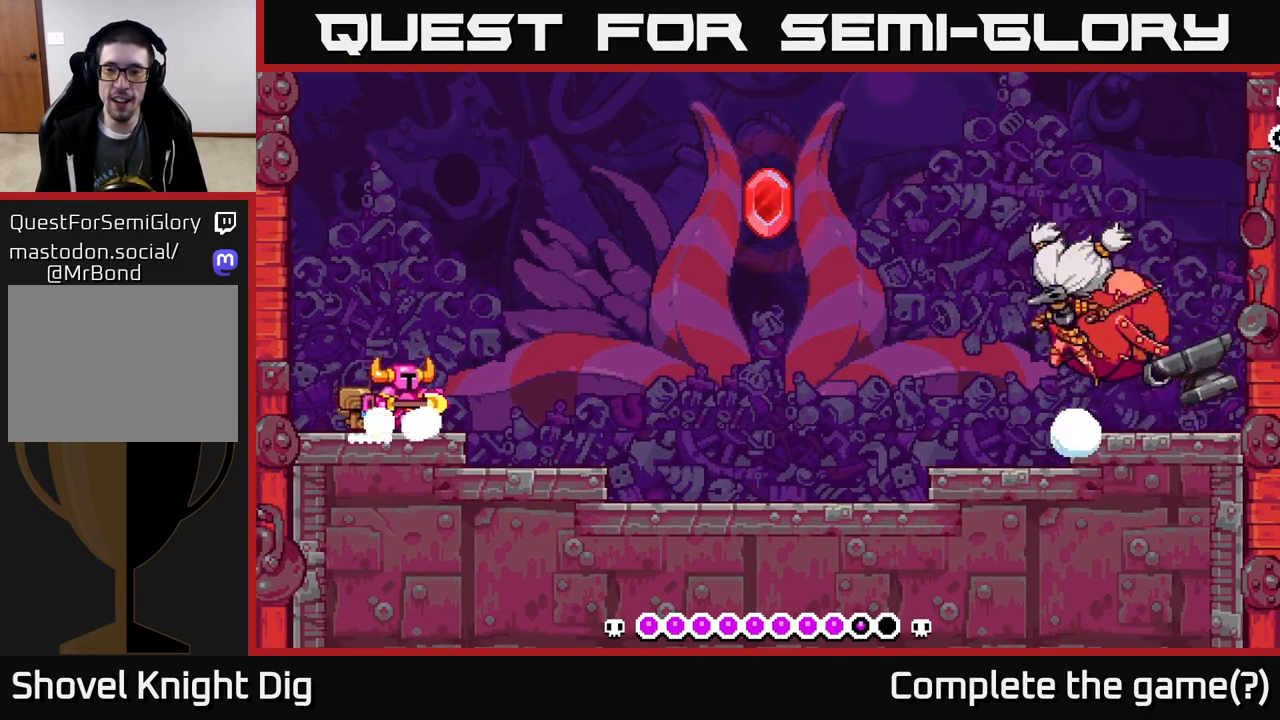
Gameplay with a controller (Xbox layout); each line is a JSON object with the inputs held at the frame after it. "events" lists button and stick changes between this image and that frame as [ms after this image, input, new state], when the widget could be followed in between. Not read: left_stick.
{"buttons": [], "right_stick": "center", "events": [[33, "A", "up"], [200, "A", "down"], [300, "A", "up"], [350, "DPAD_RIGHT", "up"]]}
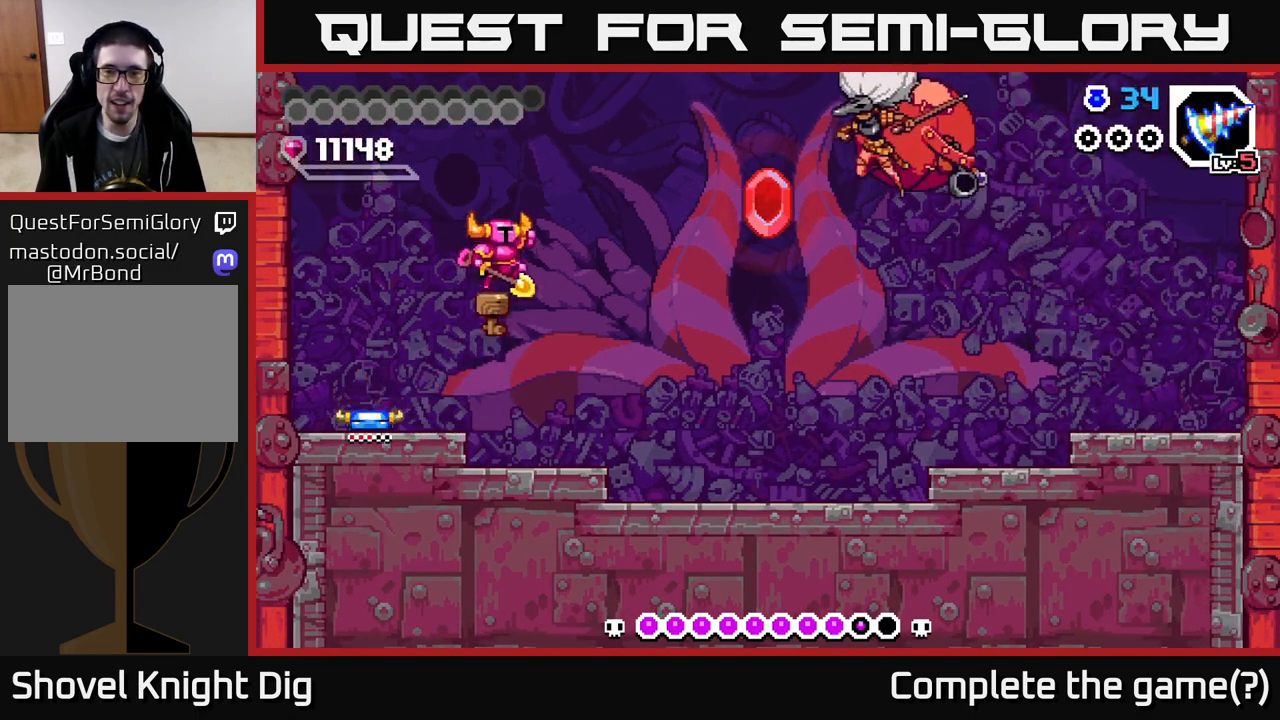
{"buttons": [], "right_stick": "center", "events": []}
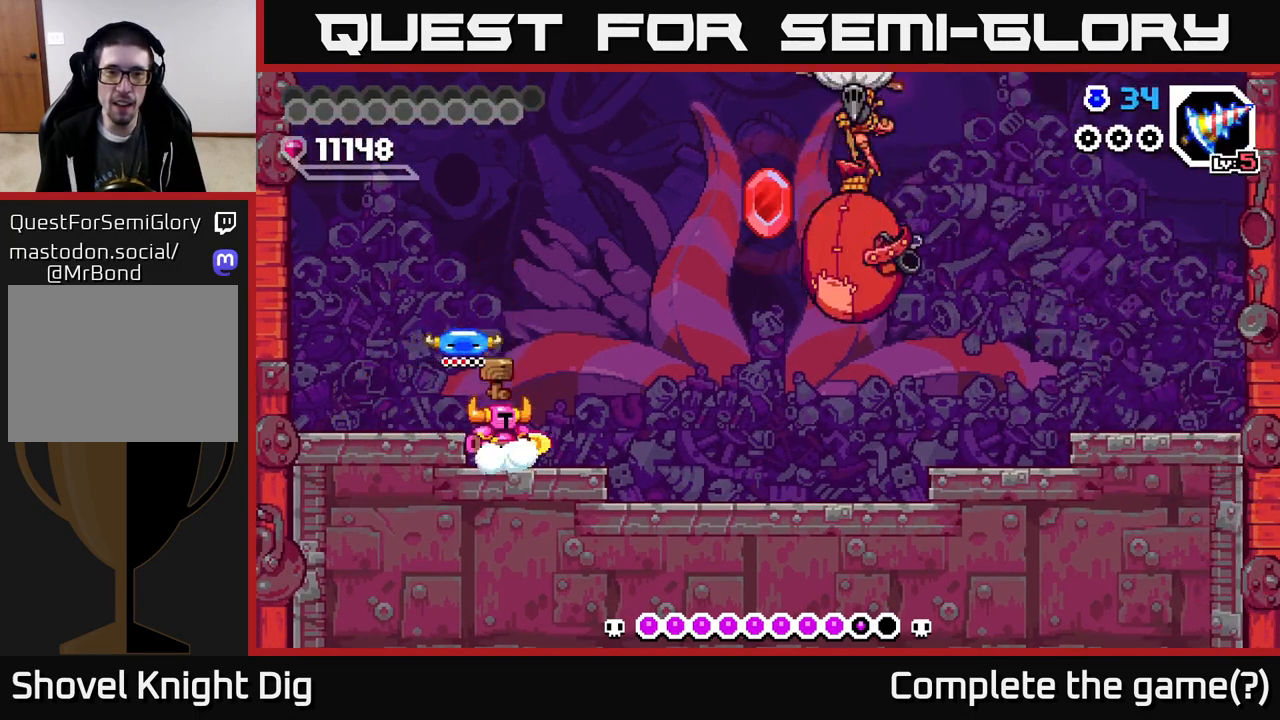
{"buttons": ["A"], "right_stick": "center", "events": [[233, "A", "down"]]}
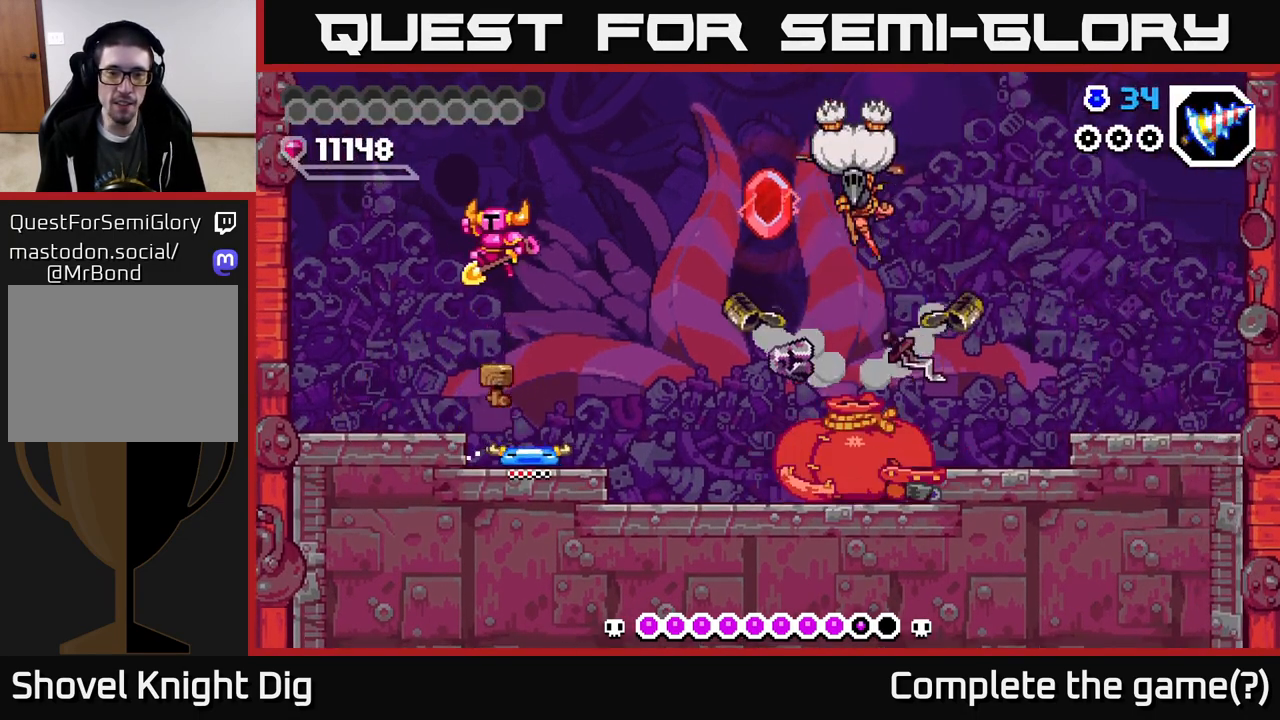
{"buttons": [], "right_stick": "center", "events": [[17, "DPAD_LEFT", "down"], [183, "A", "up"], [467, "DPAD_LEFT", "up"]]}
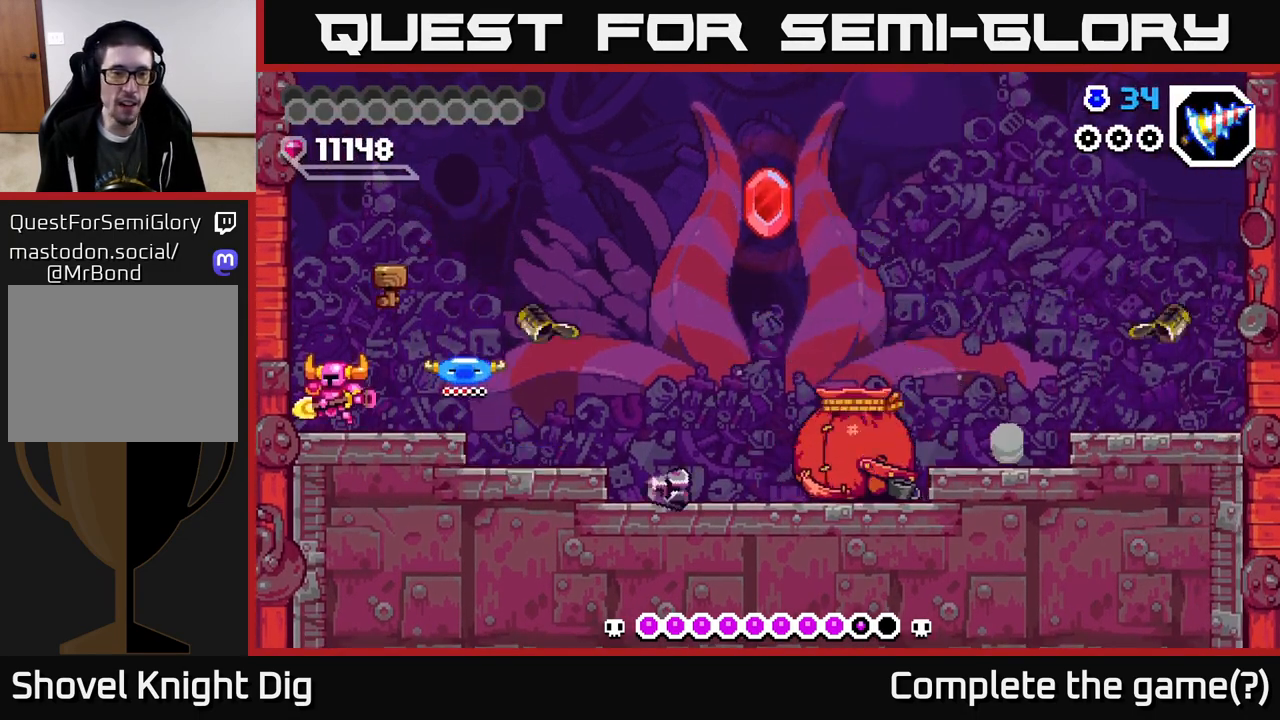
{"buttons": ["A", "DPAD_DOWN", "DPAD_RIGHT"], "right_stick": "center", "events": [[50, "DPAD_RIGHT", "down"], [83, "A", "down"], [317, "DPAD_DOWN", "down"]]}
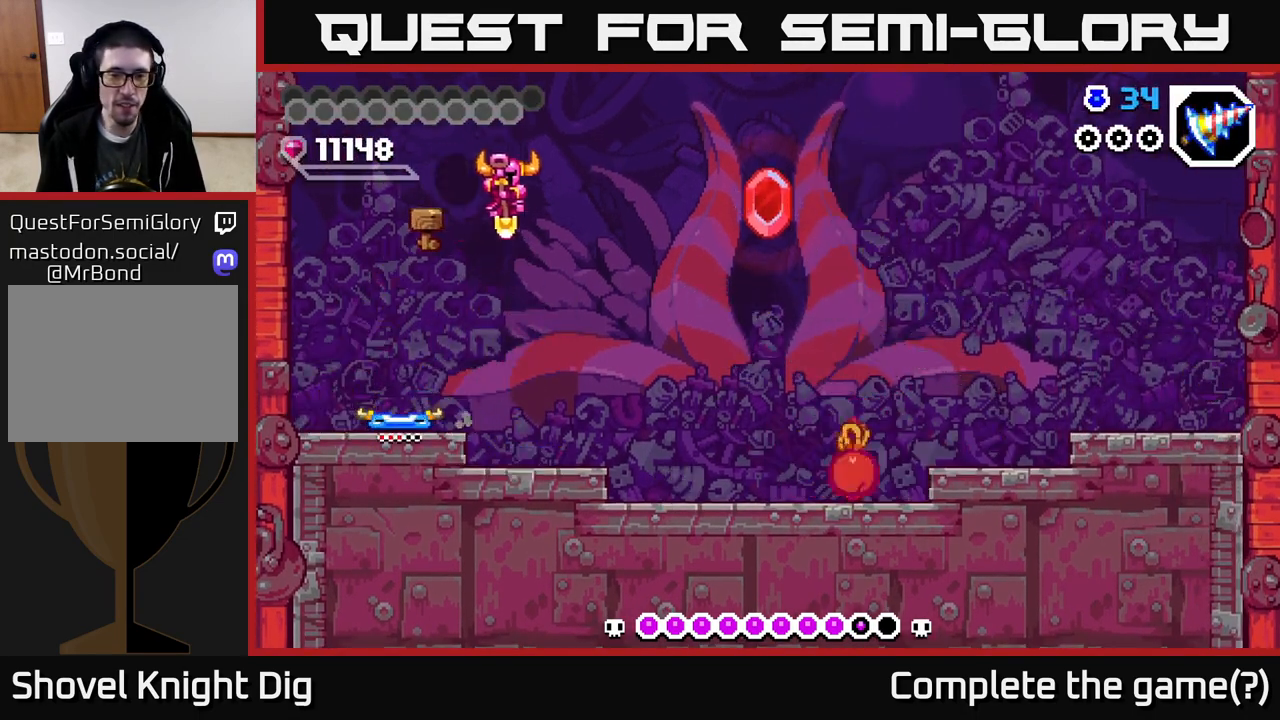
{"buttons": ["DPAD_RIGHT"], "right_stick": "center", "events": [[150, "DPAD_DOWN", "up"], [150, "DPAD_RIGHT", "up"], [250, "A", "up"], [383, "DPAD_RIGHT", "down"]]}
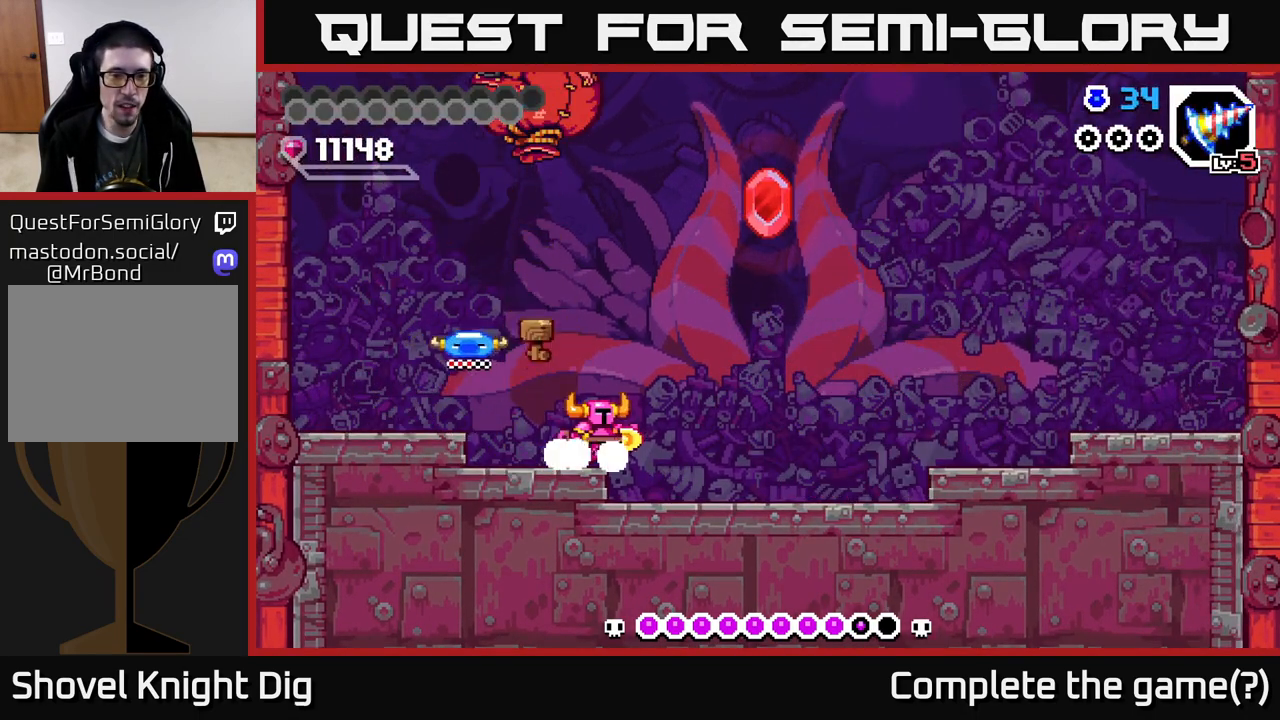
{"buttons": ["A"], "right_stick": "center", "events": [[83, "A", "down"], [333, "DPAD_RIGHT", "up"], [367, "DPAD_LEFT", "down"], [367, "X", "down"], [433, "DPAD_LEFT", "up"], [483, "X", "up"]]}
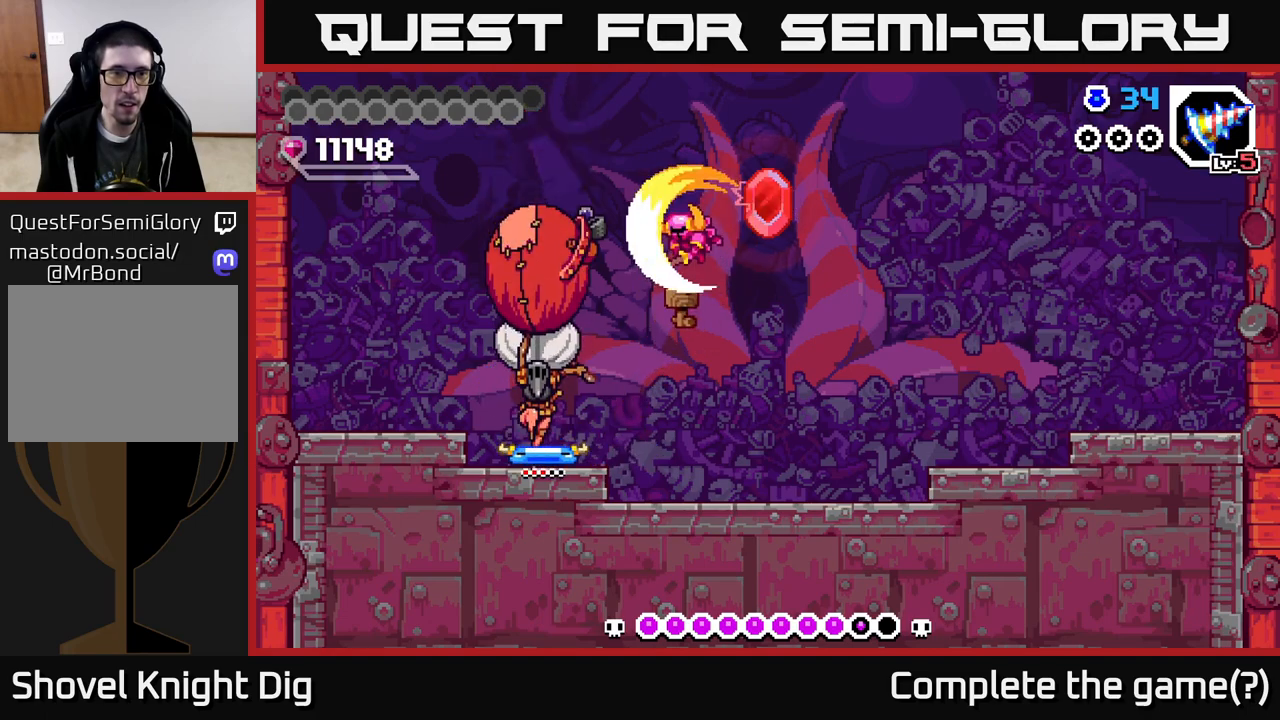
{"buttons": [], "right_stick": "center", "events": [[17, "A", "up"], [183, "X", "down"], [217, "DPAD_LEFT", "down"], [283, "X", "up"], [350, "X", "down"], [400, "DPAD_LEFT", "up"], [450, "X", "up"]]}
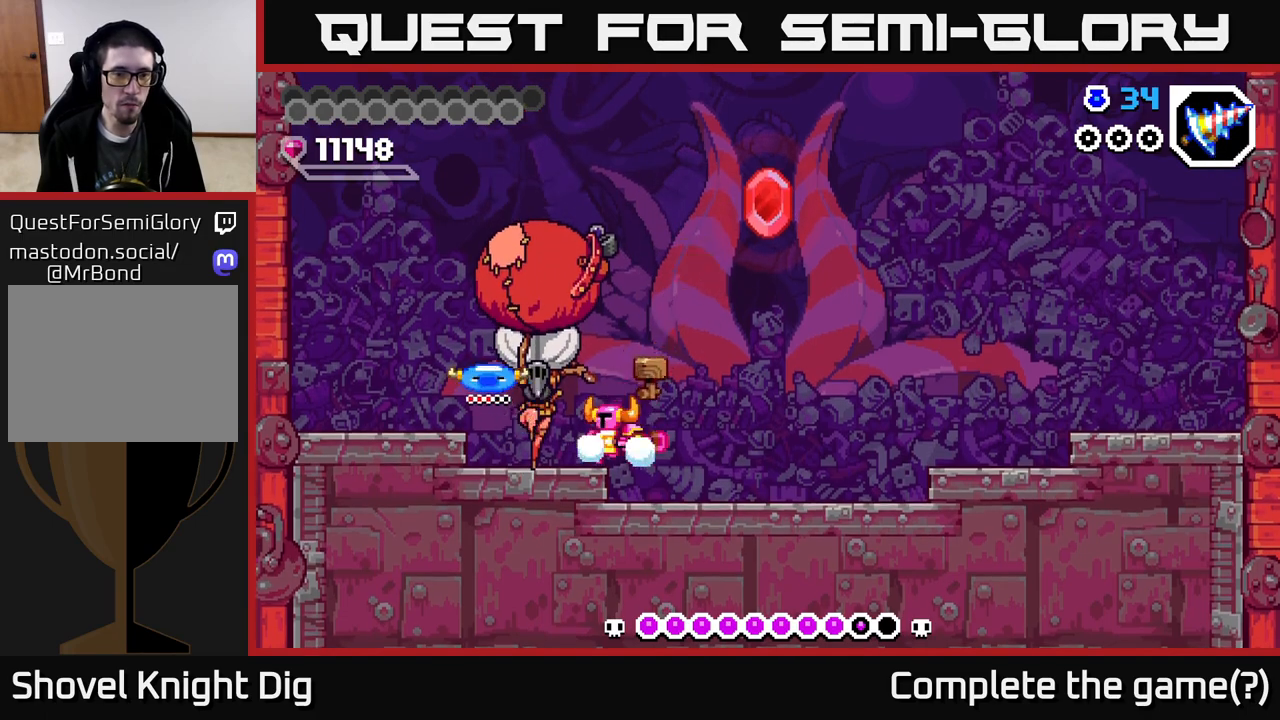
{"buttons": [], "right_stick": "center", "events": [[17, "X", "down"], [100, "X", "up"], [167, "X", "down"], [250, "X", "up"], [333, "X", "down"], [433, "X", "up"]]}
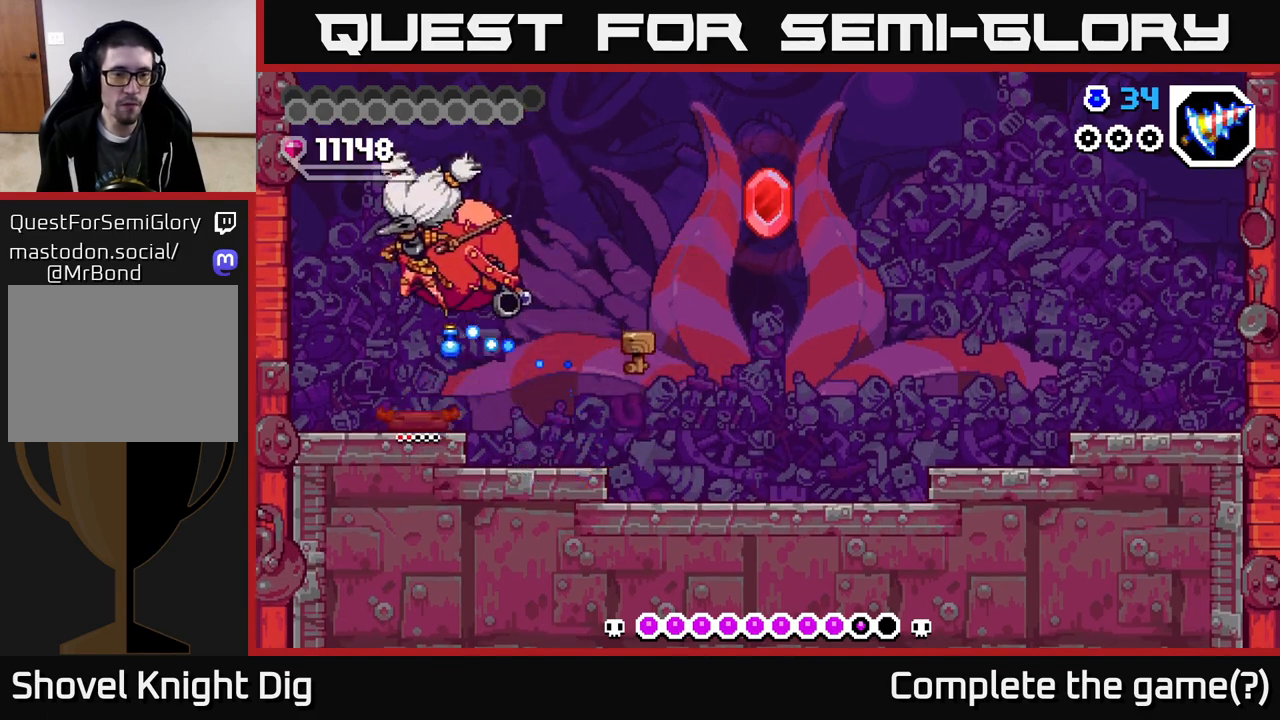
{"buttons": ["A", "DPAD_LEFT"], "right_stick": "center", "events": [[117, "DPAD_LEFT", "down"], [167, "A", "down"]]}
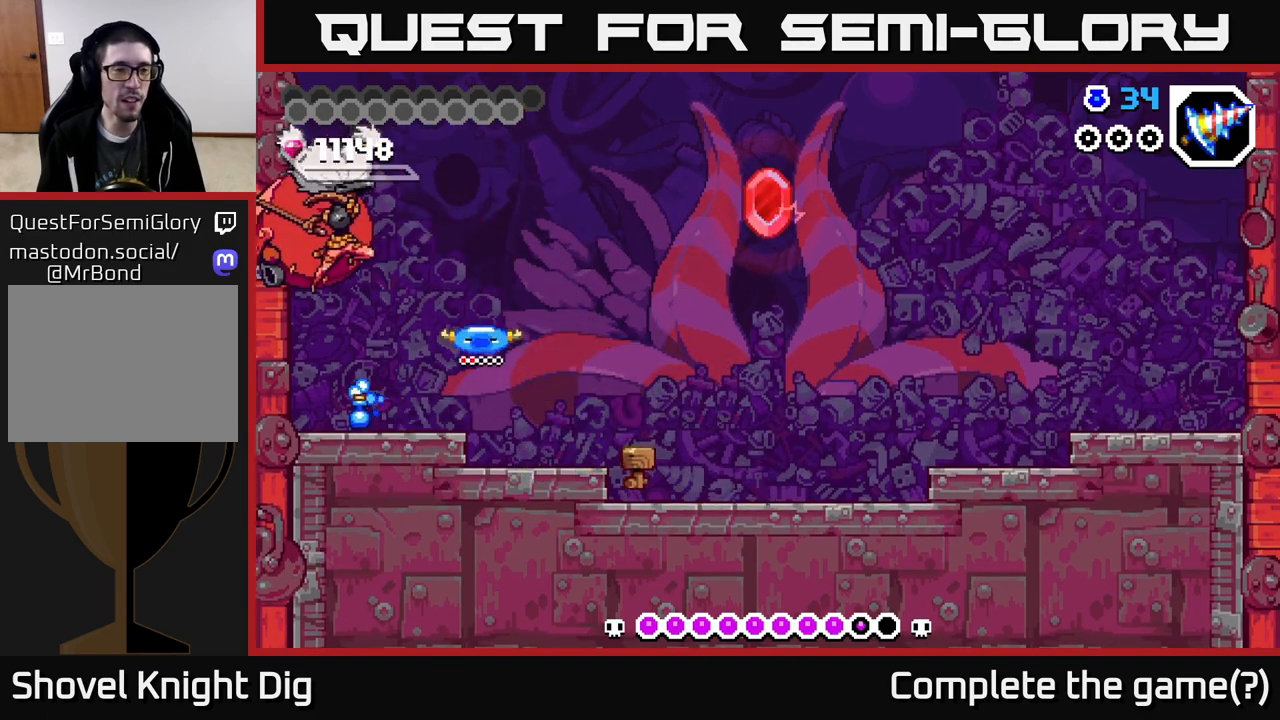
{"buttons": ["X", "DPAD_LEFT"], "right_stick": "center", "events": [[150, "X", "down"], [217, "A", "up"], [283, "X", "up"], [350, "X", "down"], [433, "X", "up"], [500, "X", "down"]]}
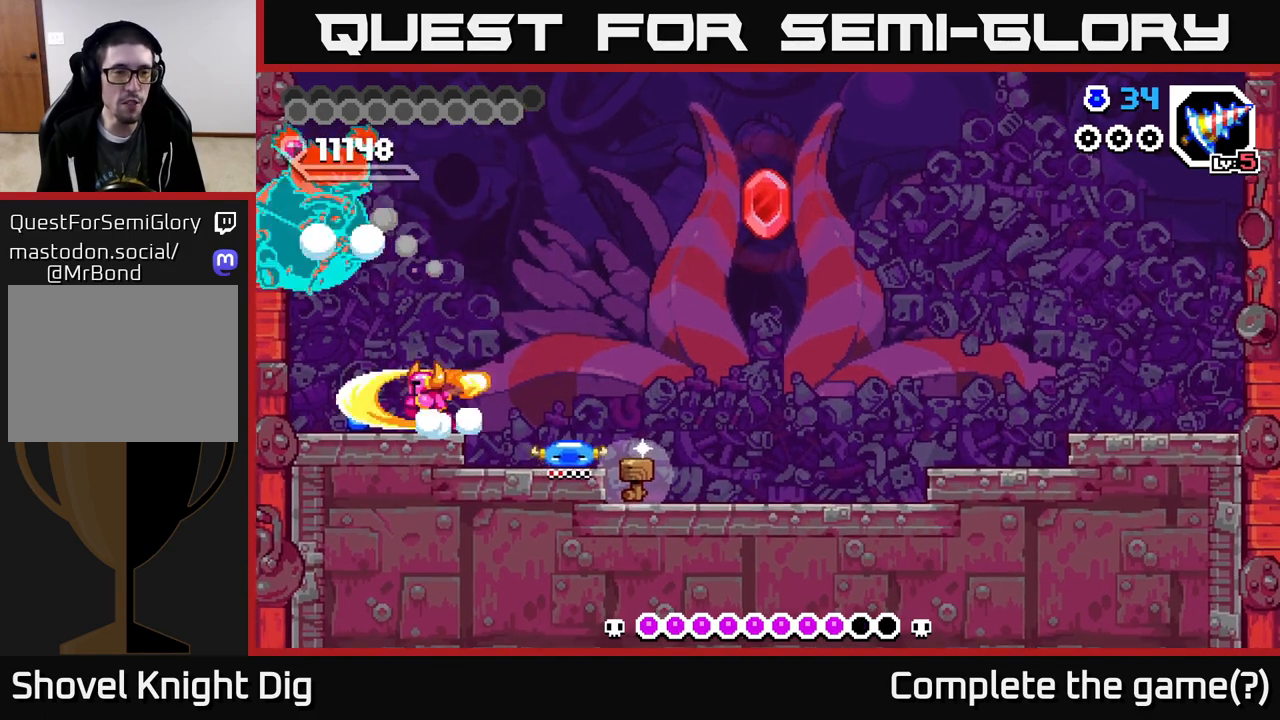
{"buttons": ["A", "X"], "right_stick": "center", "events": [[33, "DPAD_LEFT", "up"], [100, "X", "up"], [217, "A", "down"], [283, "X", "down"], [383, "X", "up"], [450, "X", "down"]]}
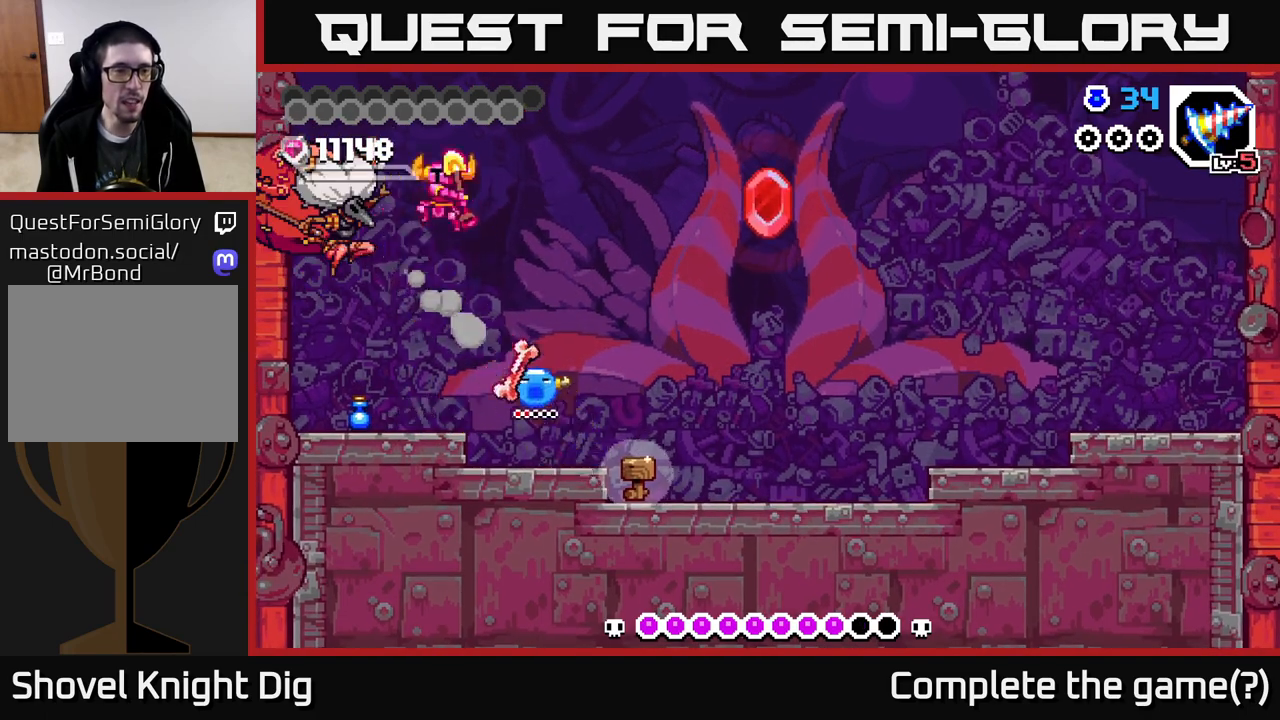
{"buttons": ["X"], "right_stick": "center", "events": [[50, "X", "up"], [133, "A", "up"], [133, "X", "down"], [200, "X", "up"], [267, "DPAD_LEFT", "down"], [267, "X", "down"], [367, "DPAD_LEFT", "up"], [367, "X", "up"], [467, "X", "down"]]}
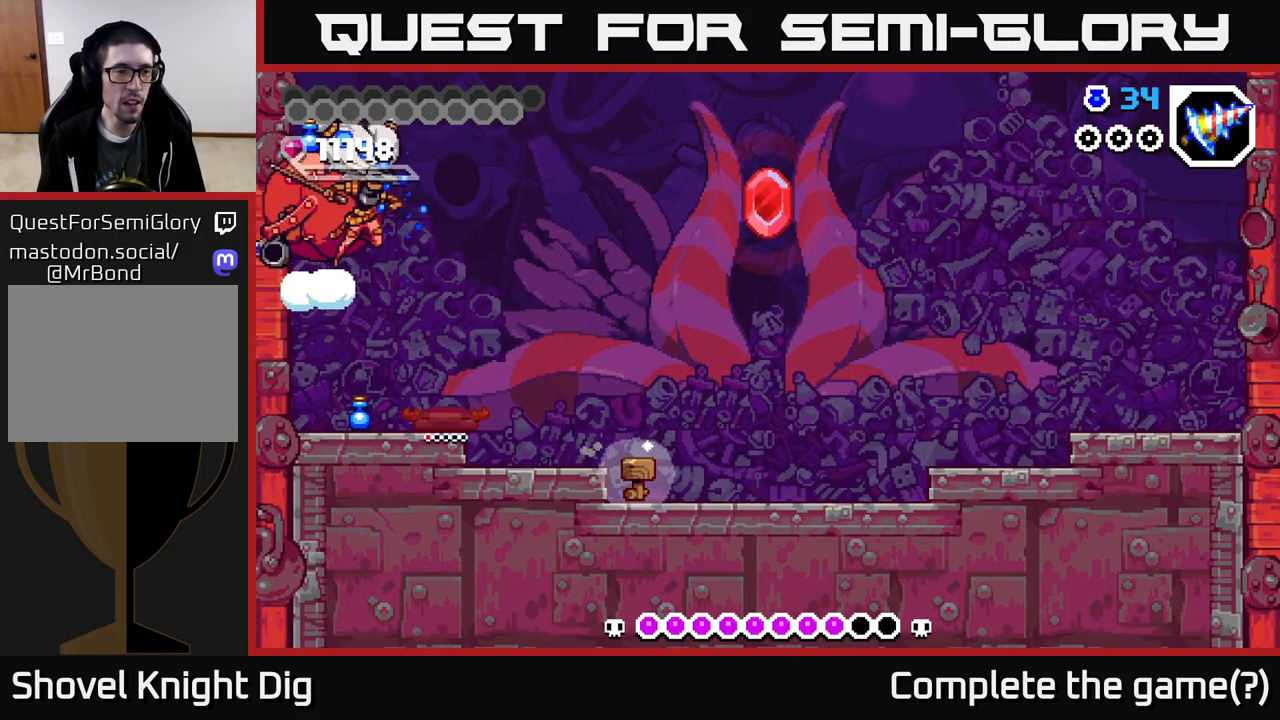
{"buttons": ["A"], "right_stick": "center", "events": [[67, "X", "up"], [167, "DPAD_LEFT", "down"], [233, "DPAD_LEFT", "up"], [500, "A", "down"]]}
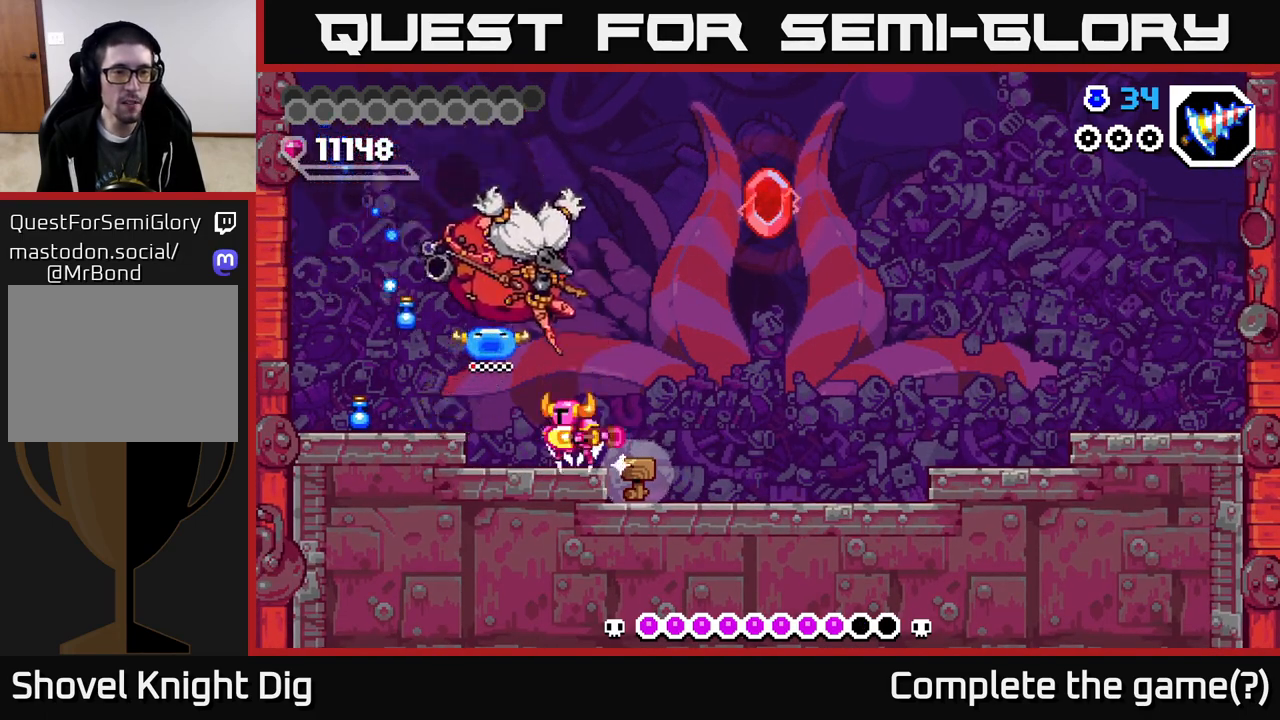
{"buttons": [], "right_stick": "center", "events": [[17, "X", "down"], [67, "A", "up"], [67, "X", "up"], [150, "DPAD_RIGHT", "down"], [250, "X", "down"], [300, "DPAD_RIGHT", "up"], [317, "X", "up"], [367, "X", "down"], [450, "X", "up"]]}
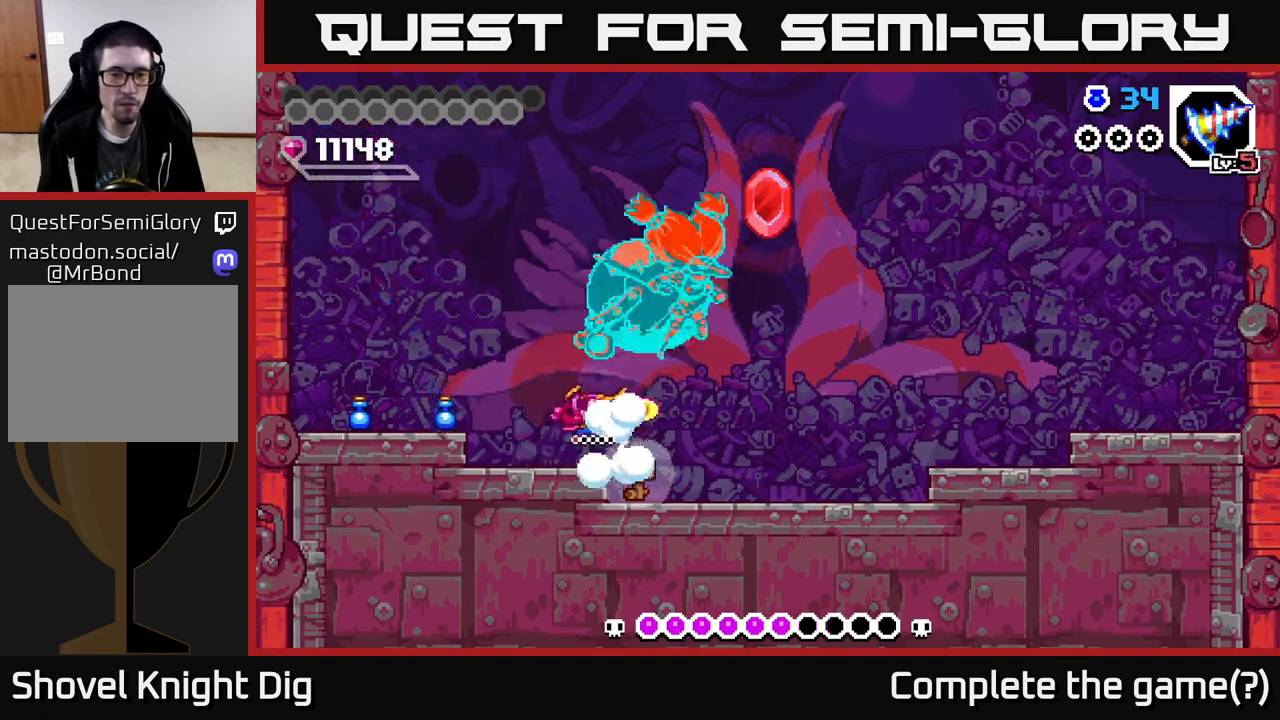
{"buttons": ["DPAD_RIGHT"], "right_stick": "center", "events": [[33, "X", "down"], [117, "X", "up"], [167, "DPAD_RIGHT", "down"]]}
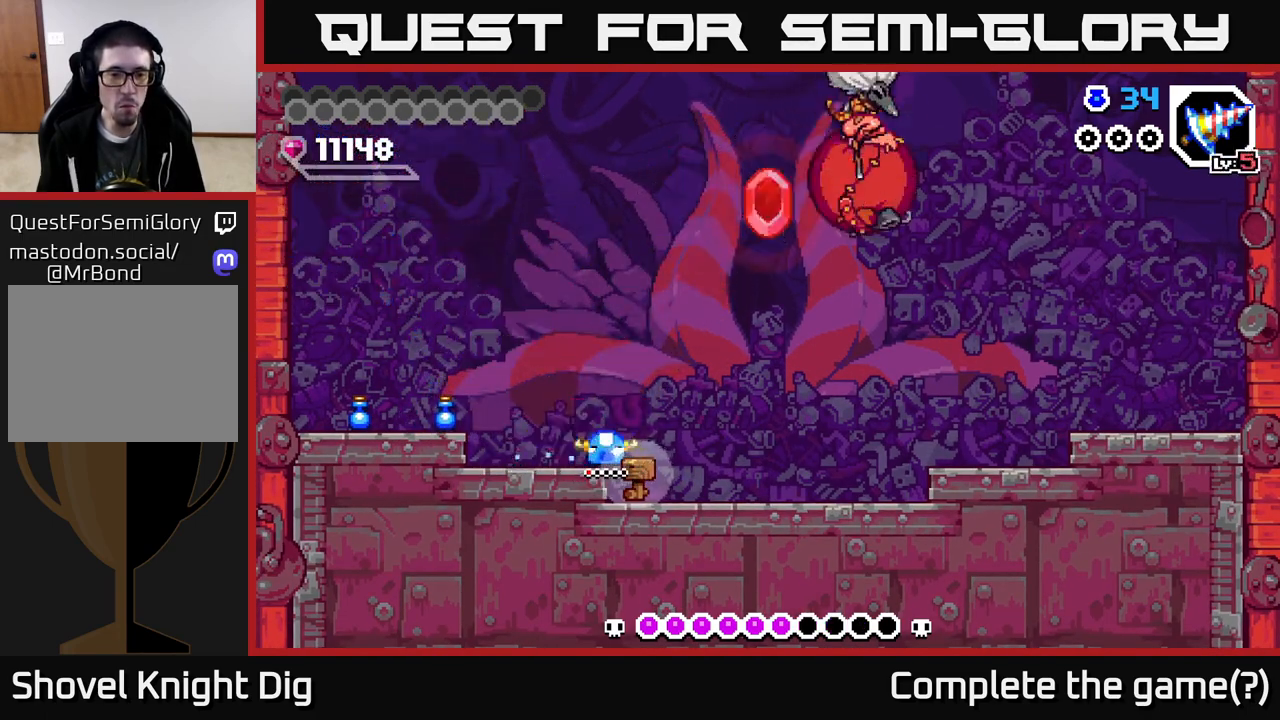
{"buttons": ["A", "DPAD_LEFT"], "right_stick": "center", "events": [[300, "DPAD_RIGHT", "up"], [333, "DPAD_LEFT", "down"], [433, "A", "down"]]}
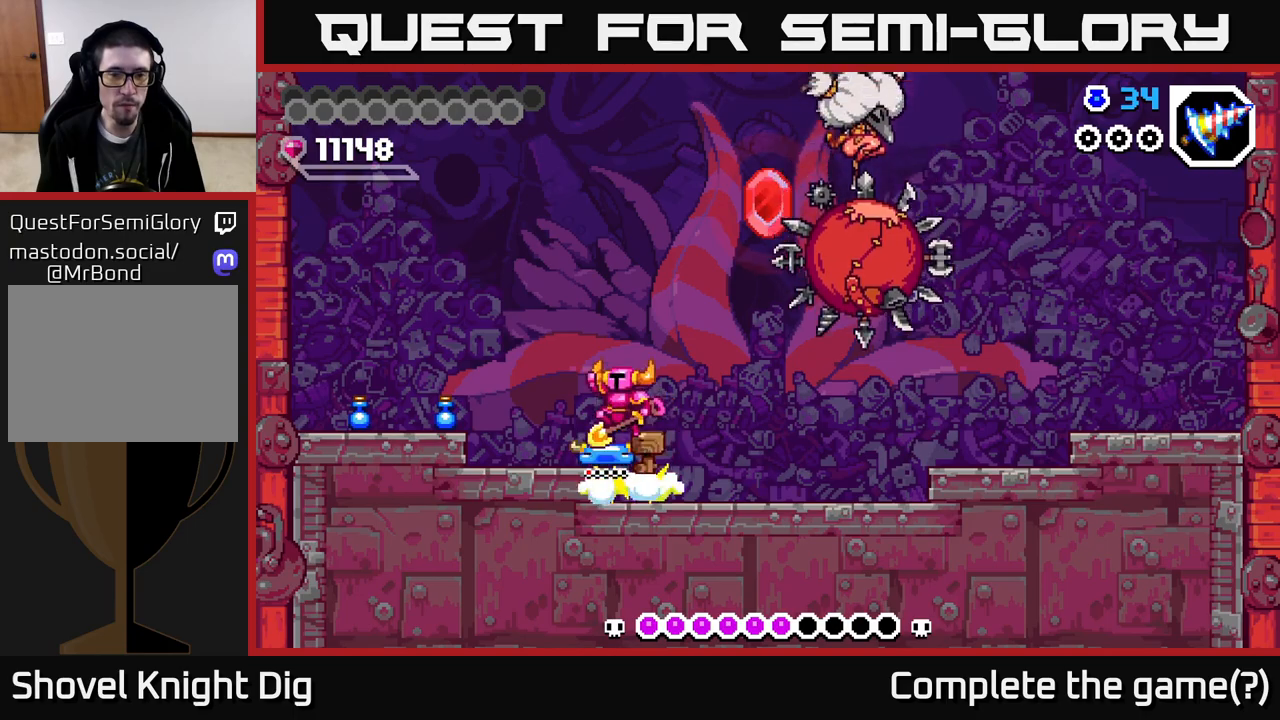
{"buttons": ["DPAD_LEFT"], "right_stick": "center", "events": [[283, "A", "up"]]}
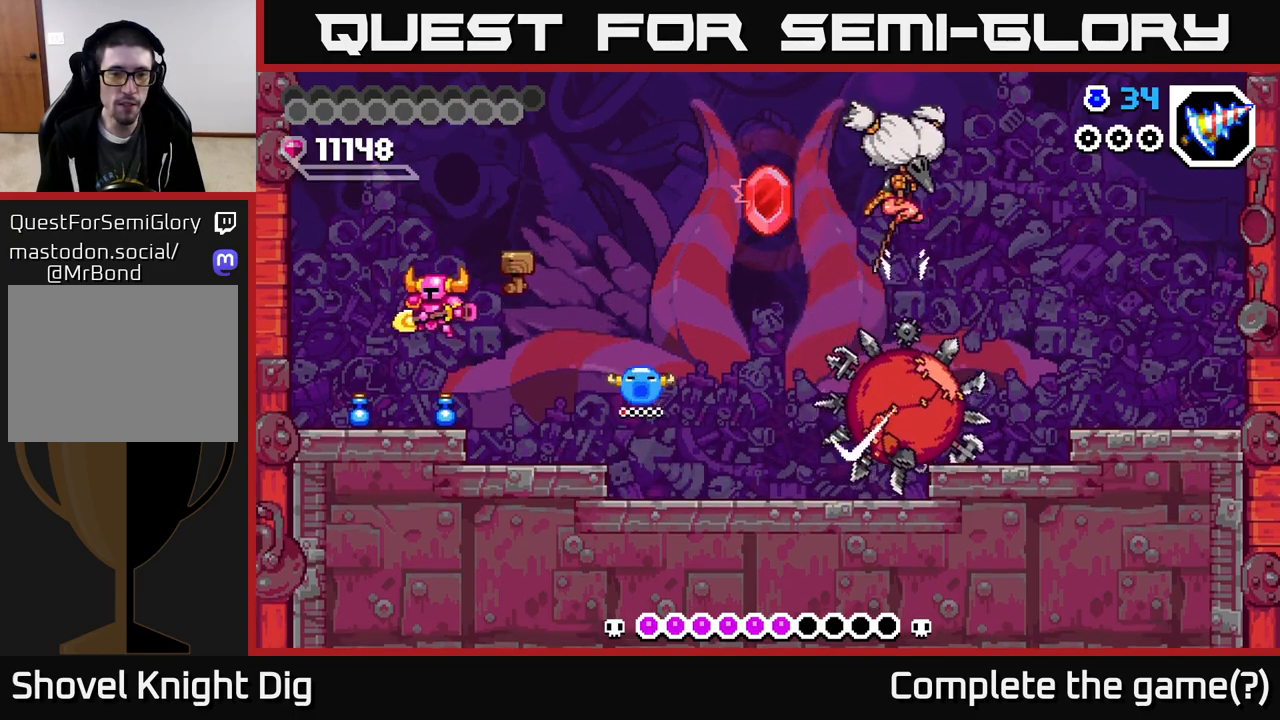
{"buttons": ["DPAD_RIGHT"], "right_stick": "center", "events": [[217, "DPAD_LEFT", "up"], [250, "DPAD_RIGHT", "down"]]}
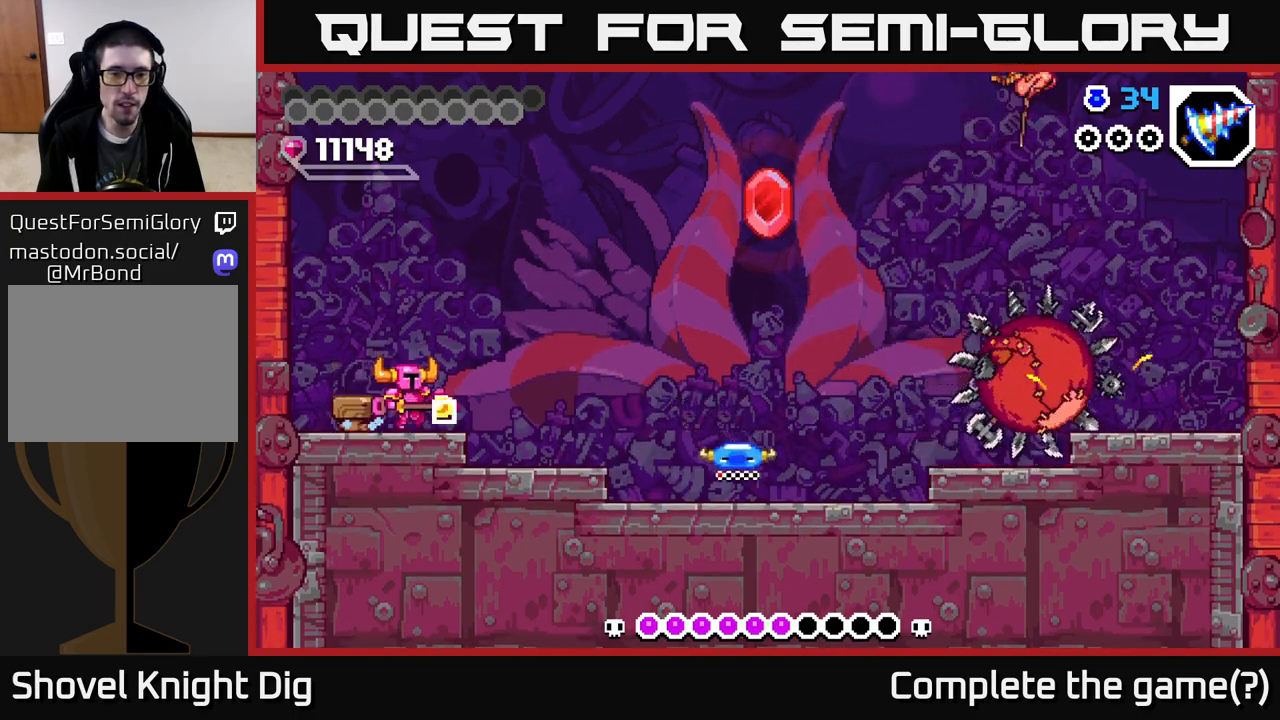
{"buttons": ["A", "DPAD_RIGHT"], "right_stick": "center", "events": [[217, "A", "down"]]}
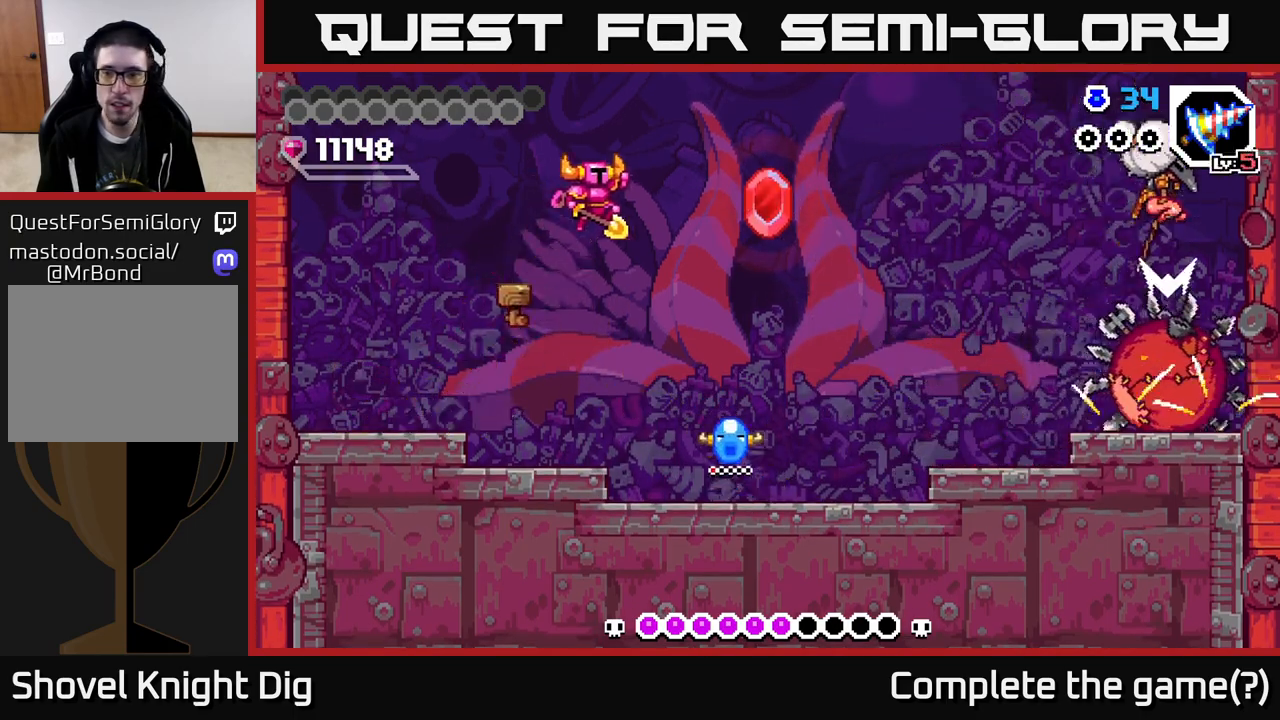
{"buttons": [], "right_stick": "center", "events": [[167, "A", "up"], [367, "DPAD_RIGHT", "up"]]}
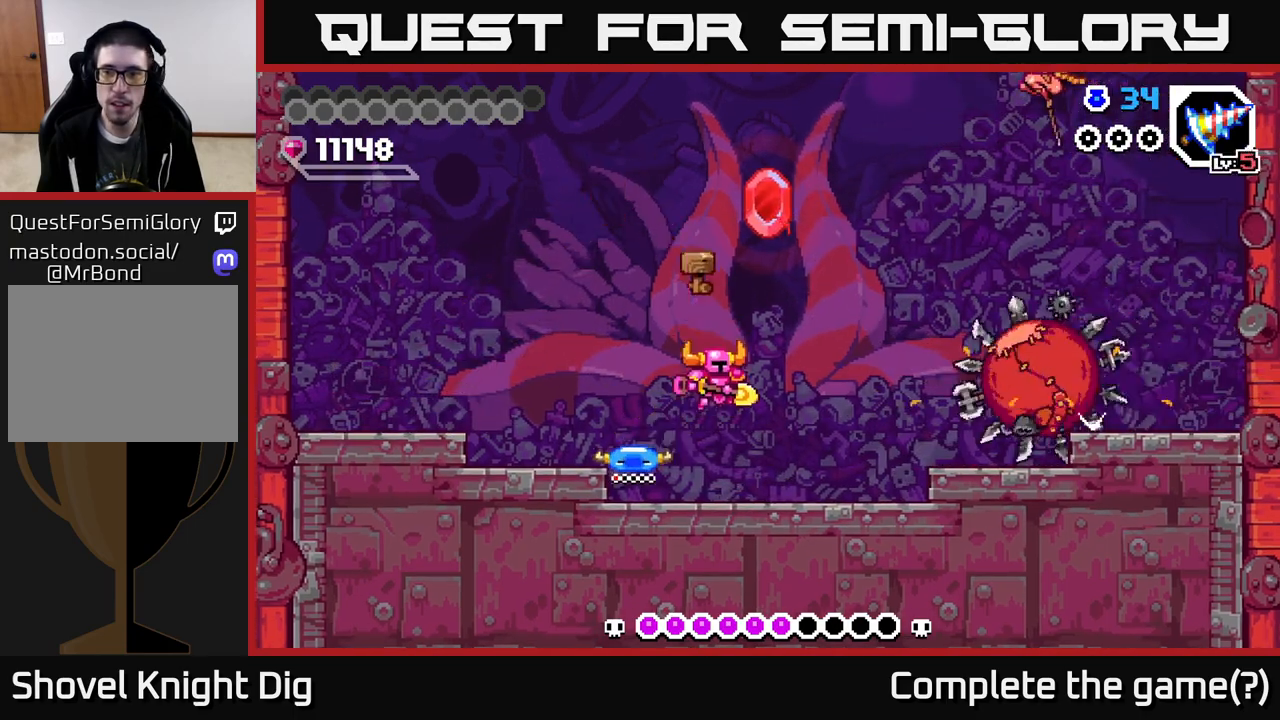
{"buttons": ["Y", "DPAD_RIGHT"], "right_stick": "center", "events": [[50, "DPAD_LEFT", "down"], [200, "A", "down"], [333, "DPAD_LEFT", "up"], [400, "A", "up"], [400, "DPAD_RIGHT", "down"], [433, "Y", "down"]]}
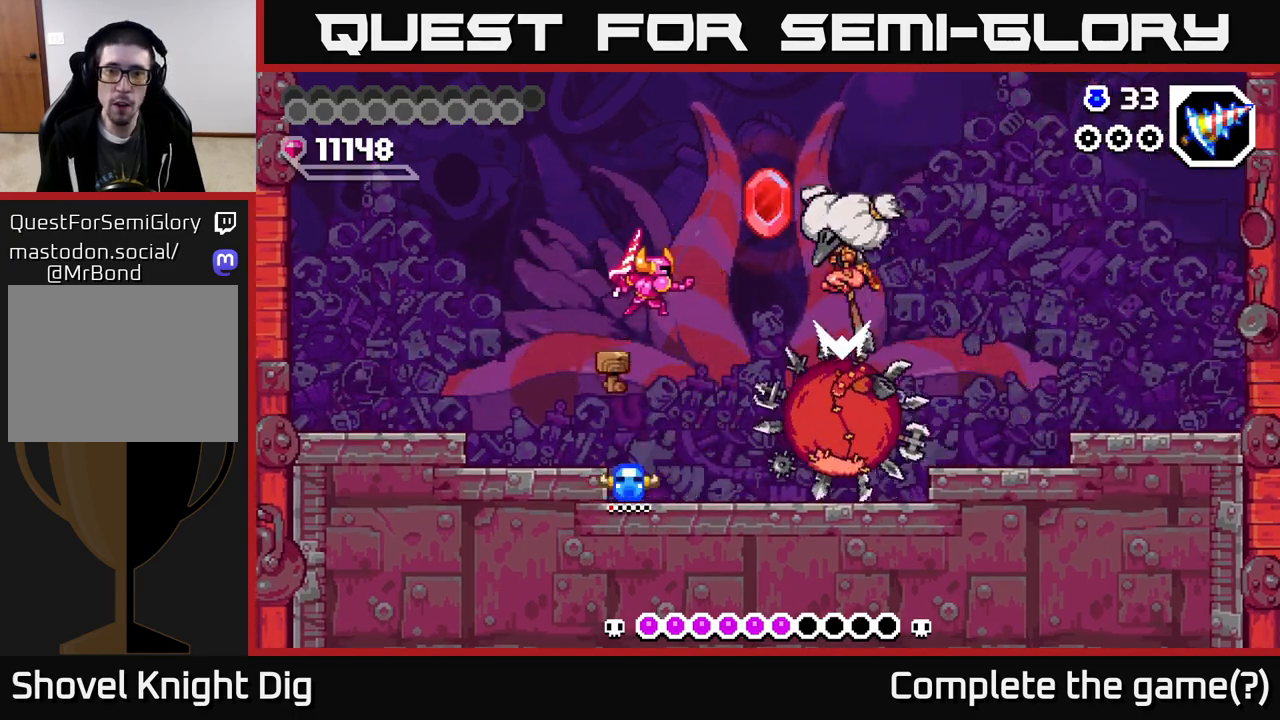
{"buttons": ["A", "DPAD_RIGHT"], "right_stick": "center", "events": [[17, "Y", "up"], [100, "DPAD_RIGHT", "up"], [250, "DPAD_RIGHT", "down"], [367, "A", "down"]]}
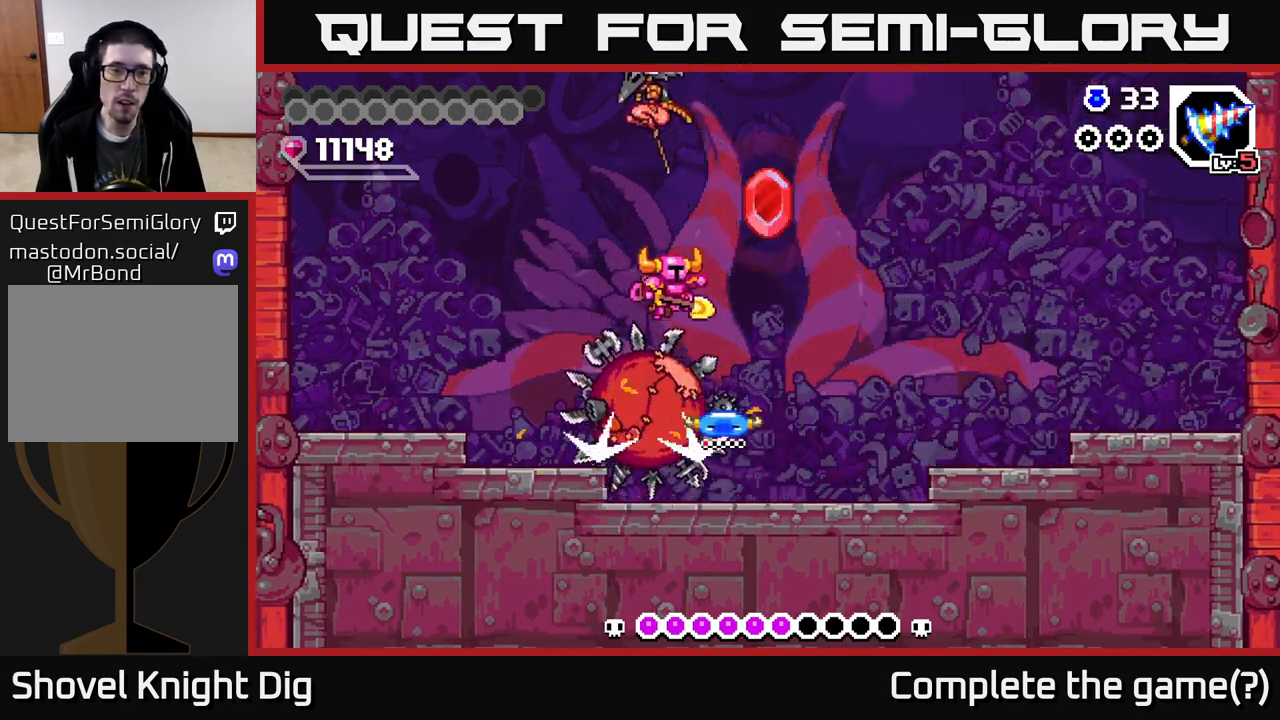
{"buttons": ["DPAD_RIGHT"], "right_stick": "center", "events": [[217, "A", "up"]]}
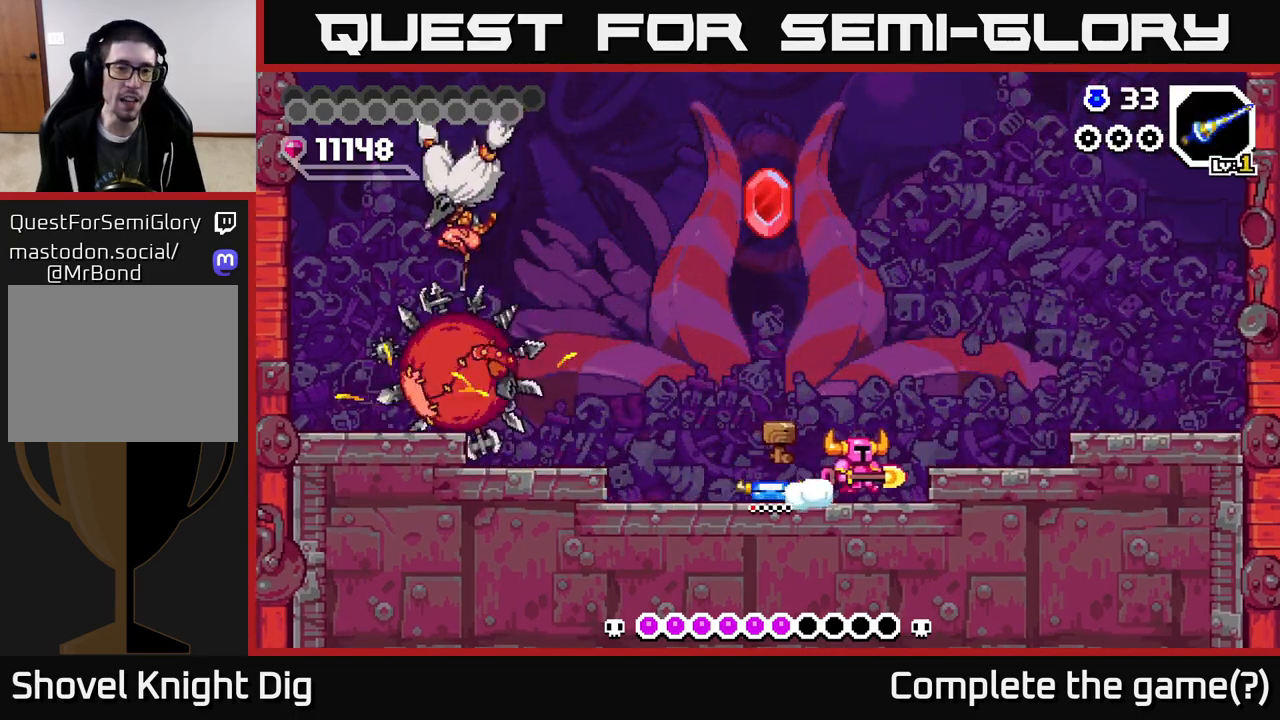
{"buttons": [], "right_stick": "center", "events": [[133, "DPAD_RIGHT", "up"], [250, "DPAD_LEFT", "down"], [283, "DPAD_LEFT", "up"]]}